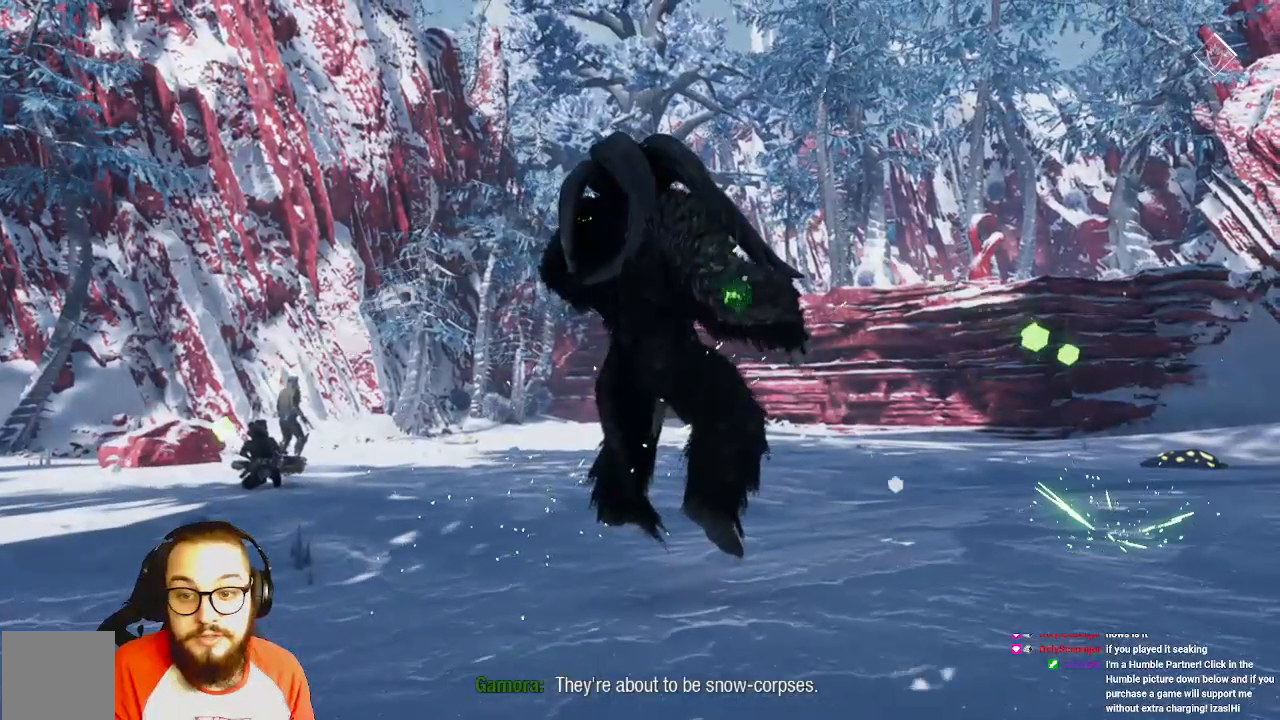
Gameplay with a controller (Xbox layout); each line is a JSON object with the inputs held at the frame after it. "events" lists button and stick changes between this image and that frame as [ms after this image, input, new state], when the widget could be followed in between.
{"buttons": [], "left_stick": "center", "right_stick": "center", "events": [[250, "right_stick", "center"]]}
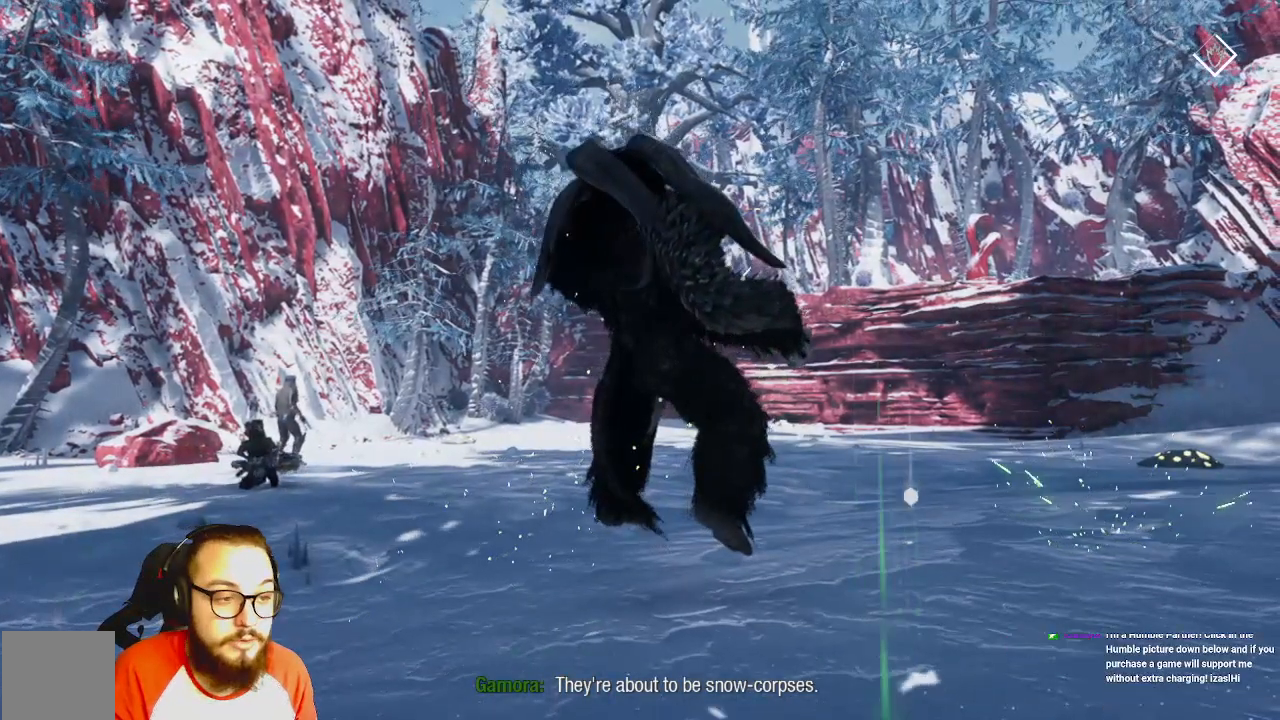
{"buttons": [], "left_stick": "center", "right_stick": "center", "events": []}
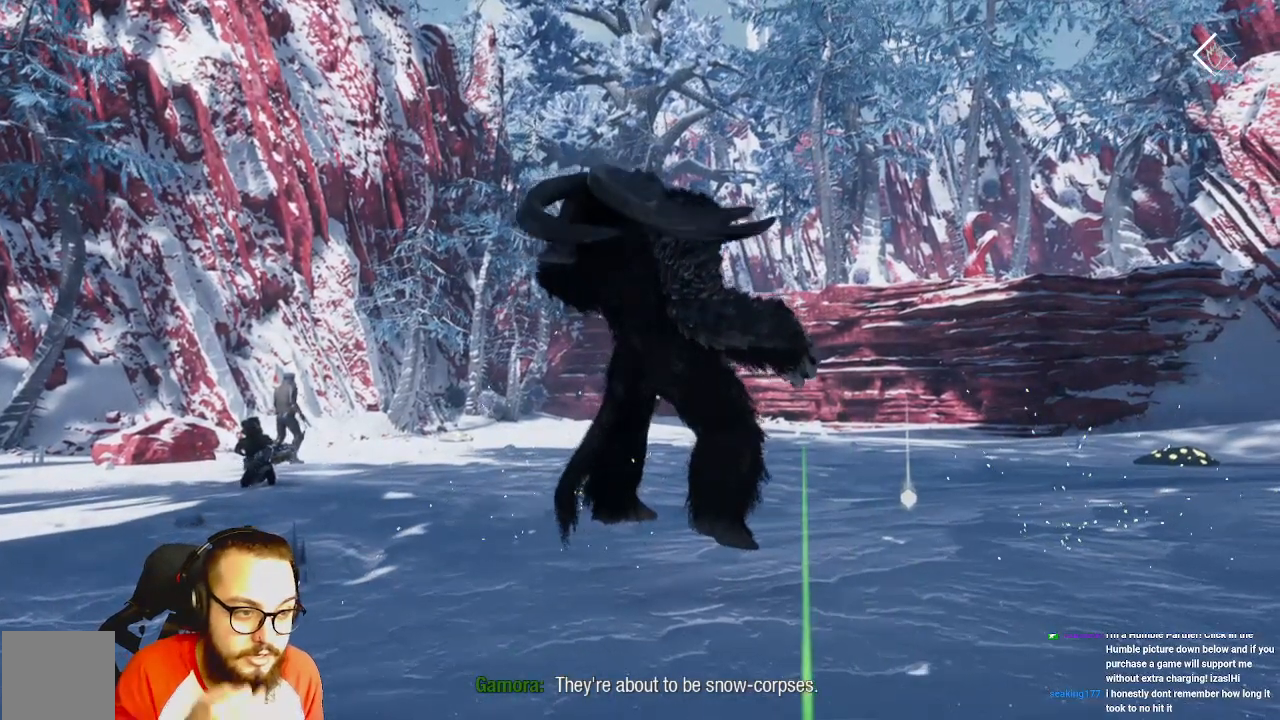
{"buttons": [], "left_stick": "center", "right_stick": "center", "events": []}
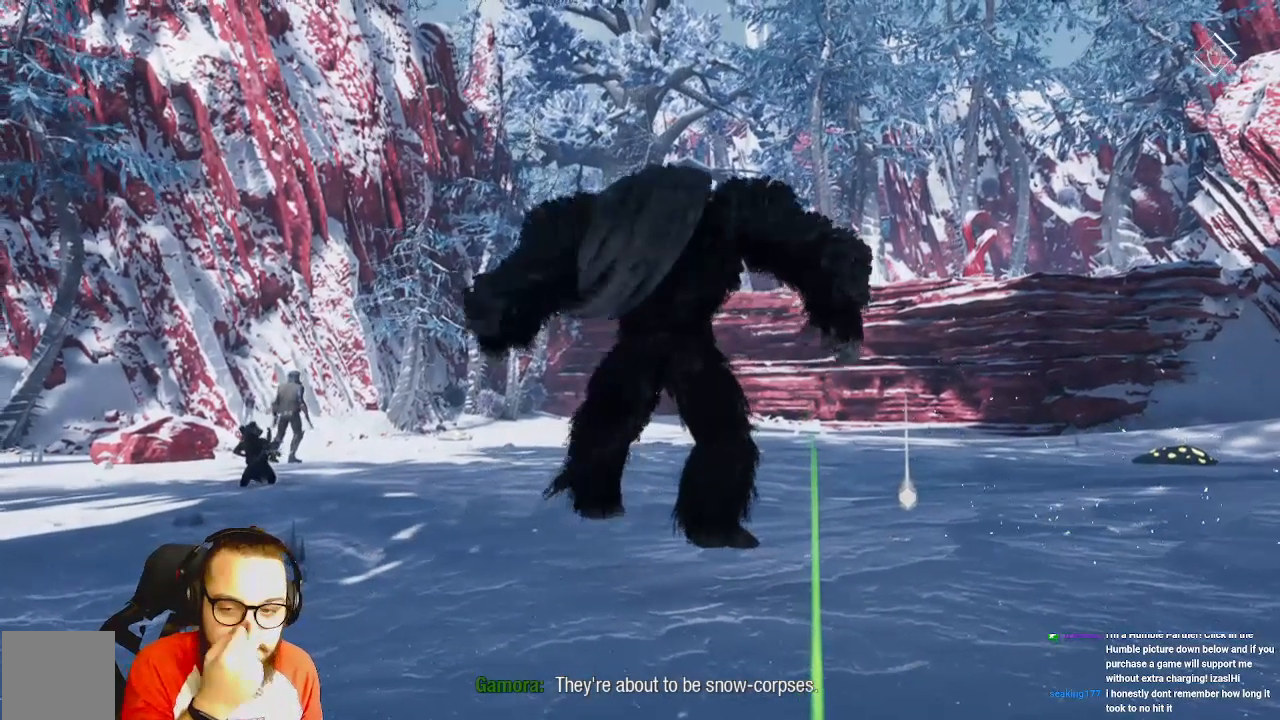
{"buttons": [], "left_stick": "center", "right_stick": "center", "events": []}
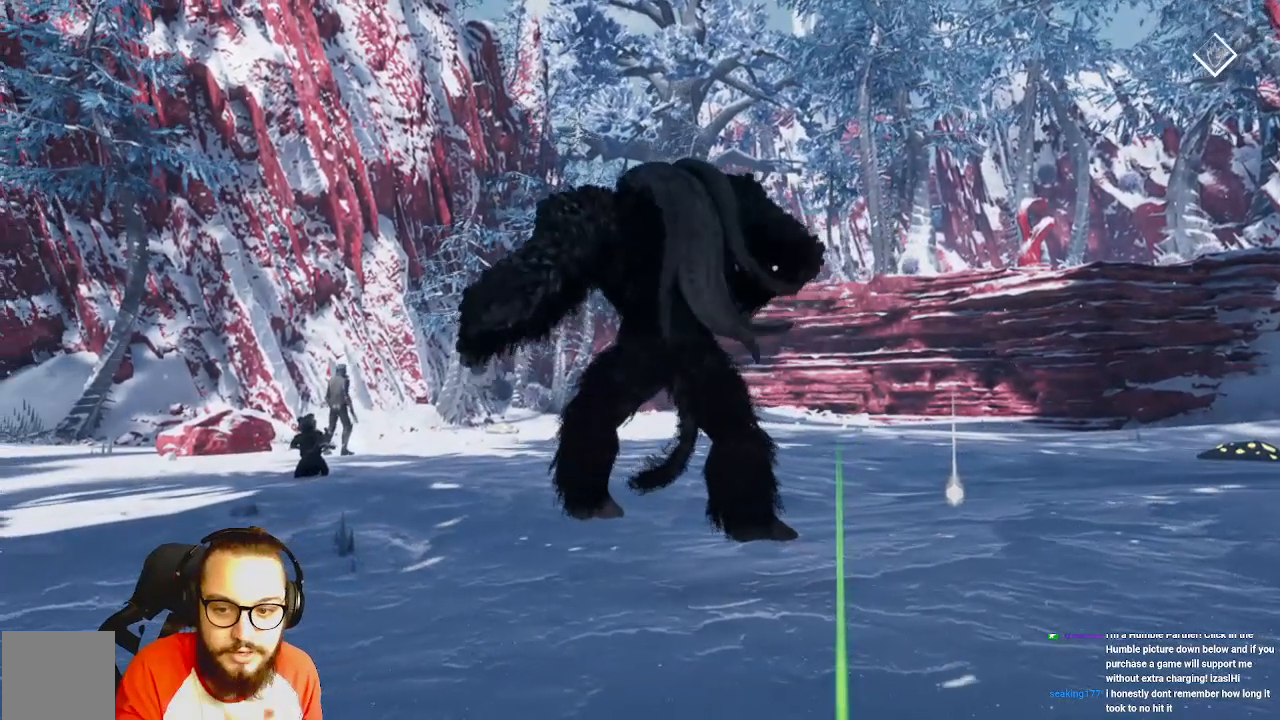
{"buttons": [], "left_stick": "up", "right_stick": "center", "events": [[383, "left_stick", "up-right"], [450, "left_stick", "up"]]}
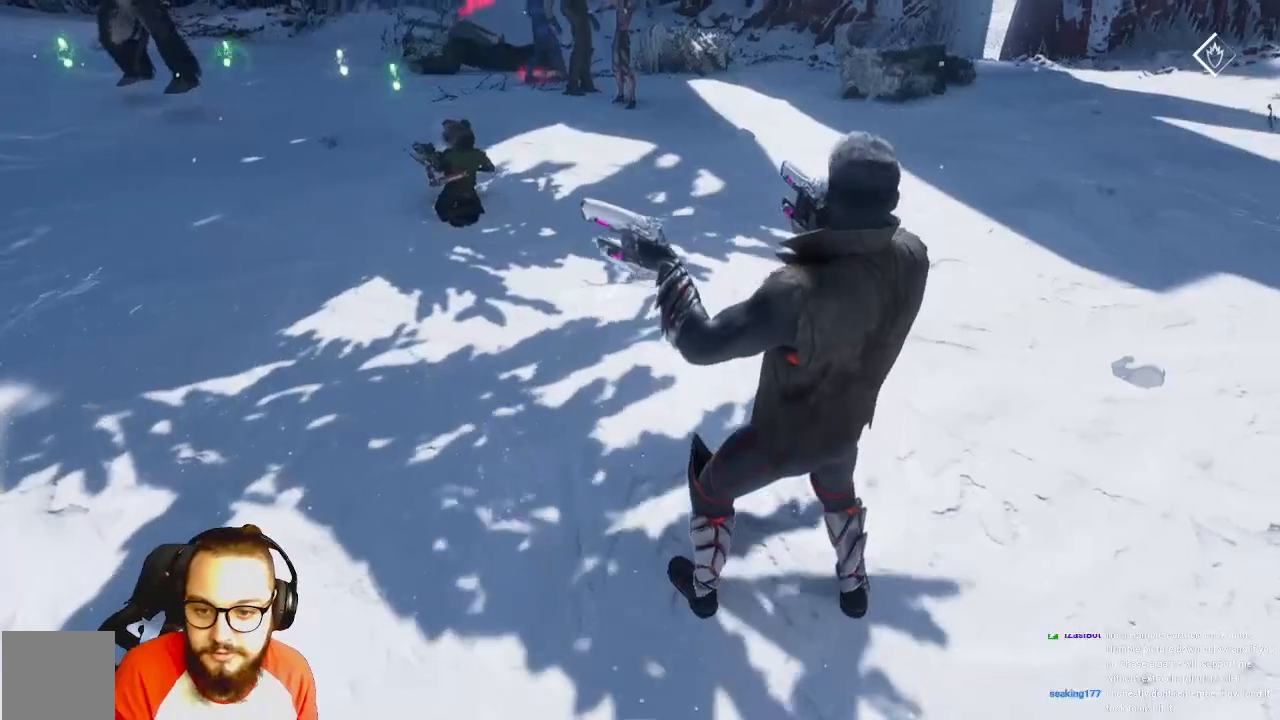
{"buttons": [], "left_stick": "center", "right_stick": "center", "events": [[300, "left_stick", "center"]]}
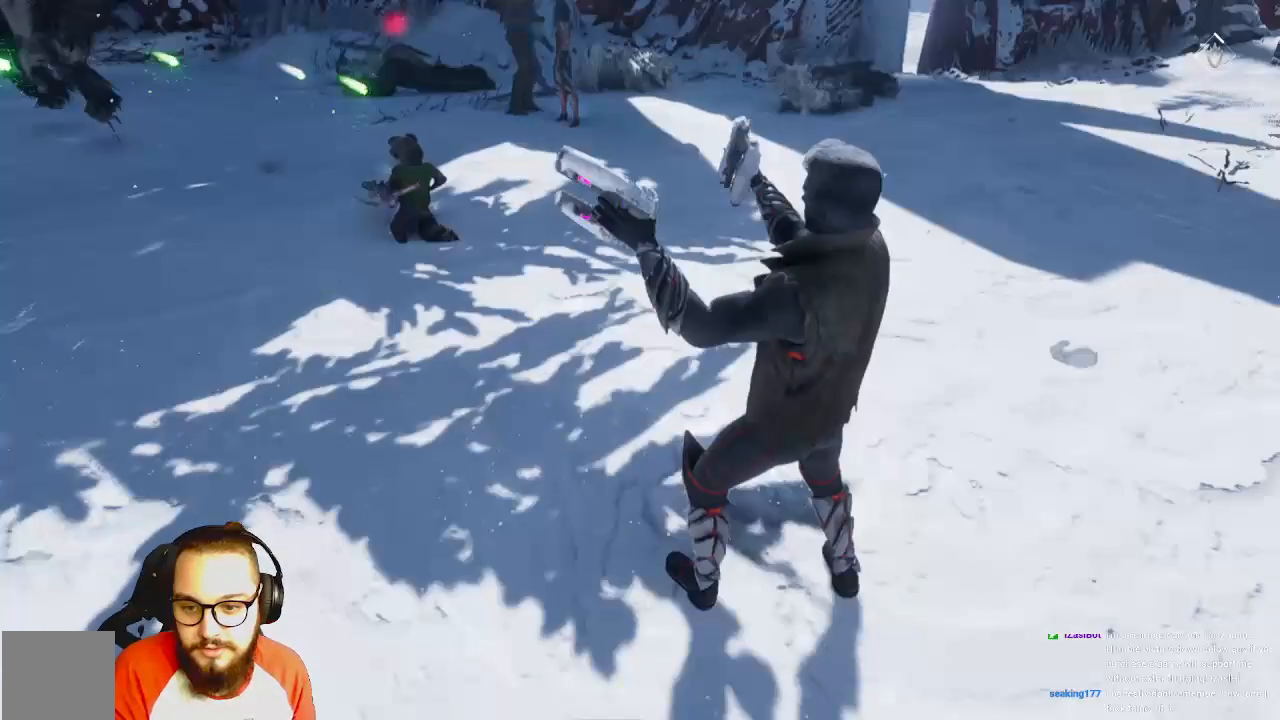
{"buttons": [], "left_stick": "center", "right_stick": "center", "events": []}
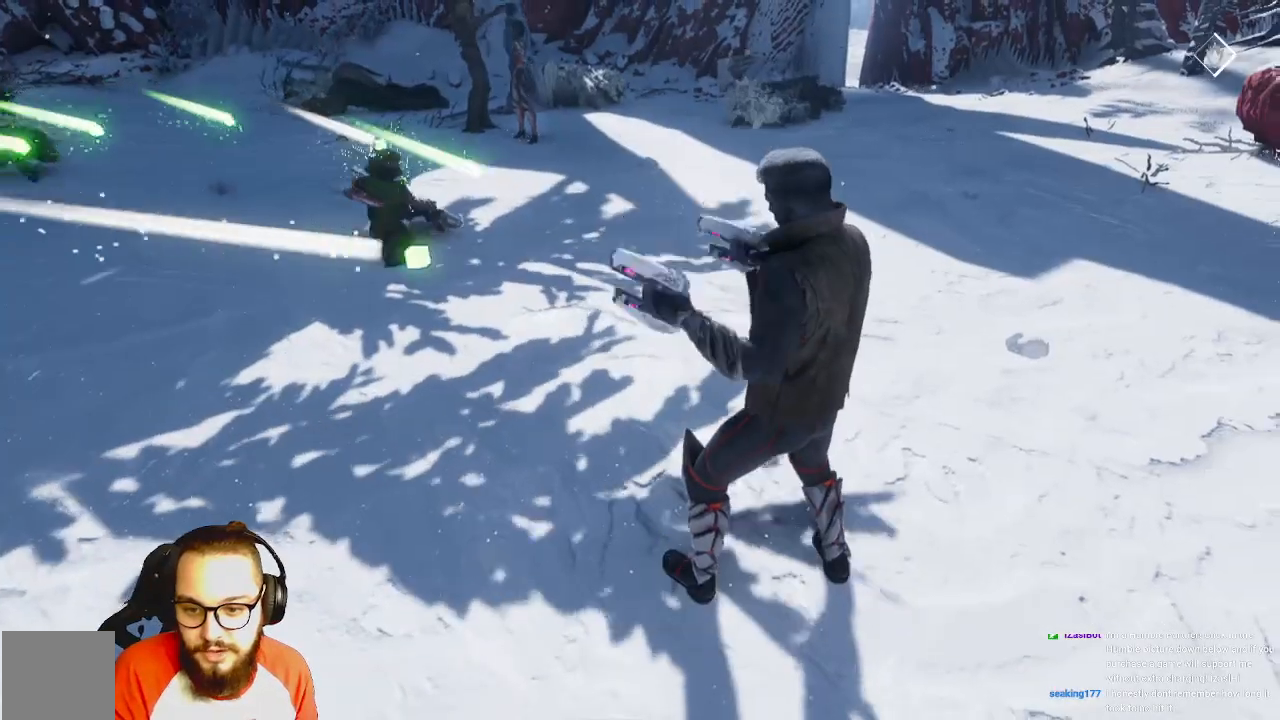
{"buttons": [], "left_stick": "center", "right_stick": "center", "events": []}
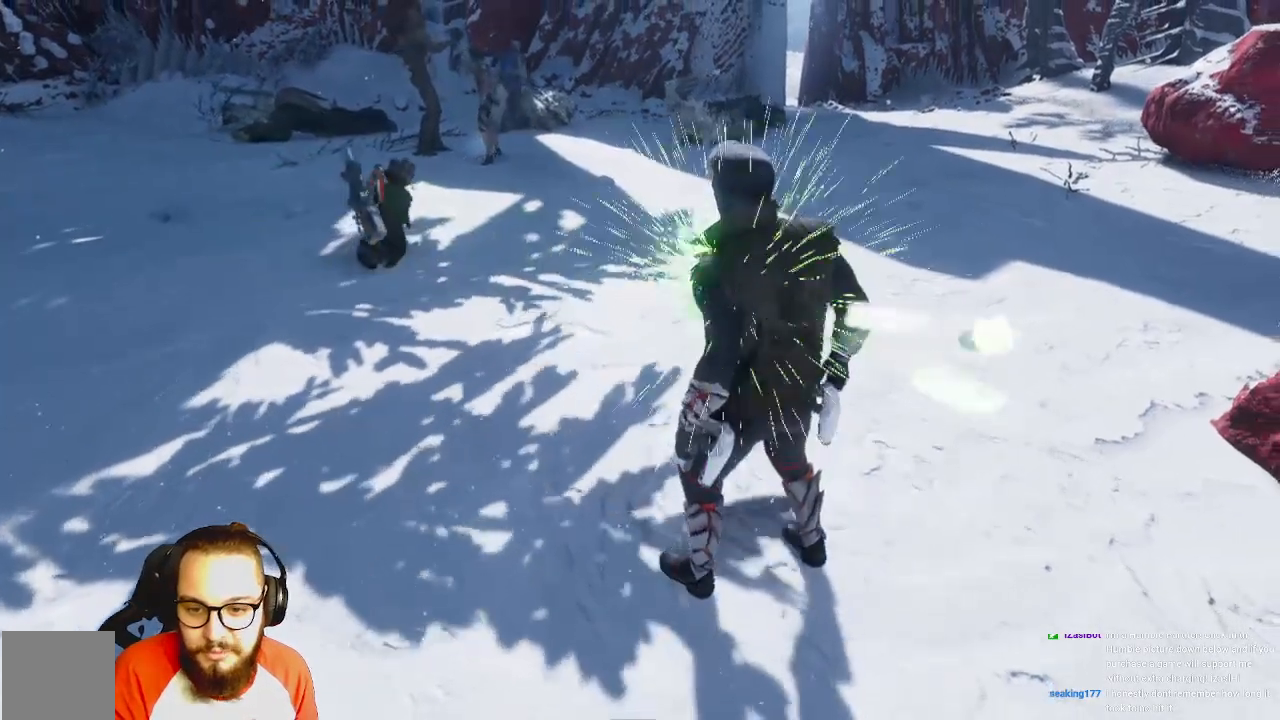
{"buttons": [], "left_stick": "center", "right_stick": "center", "events": []}
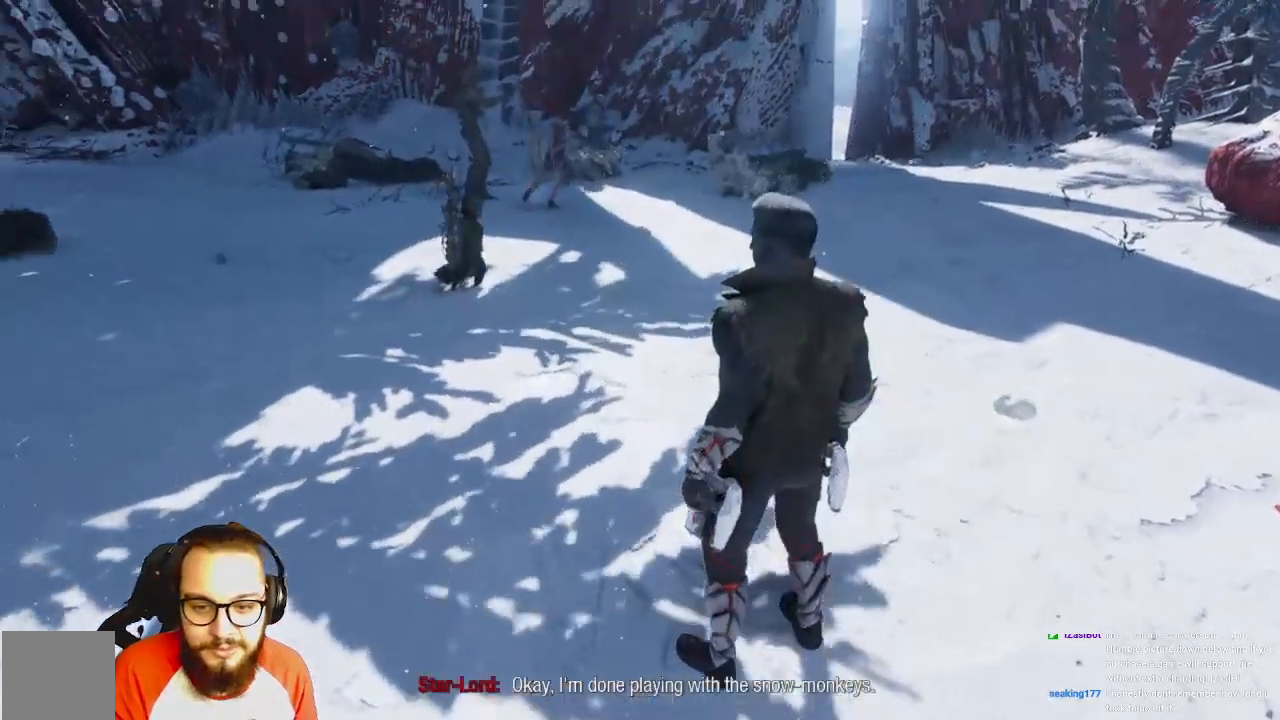
{"buttons": [], "left_stick": "center", "right_stick": "center", "events": []}
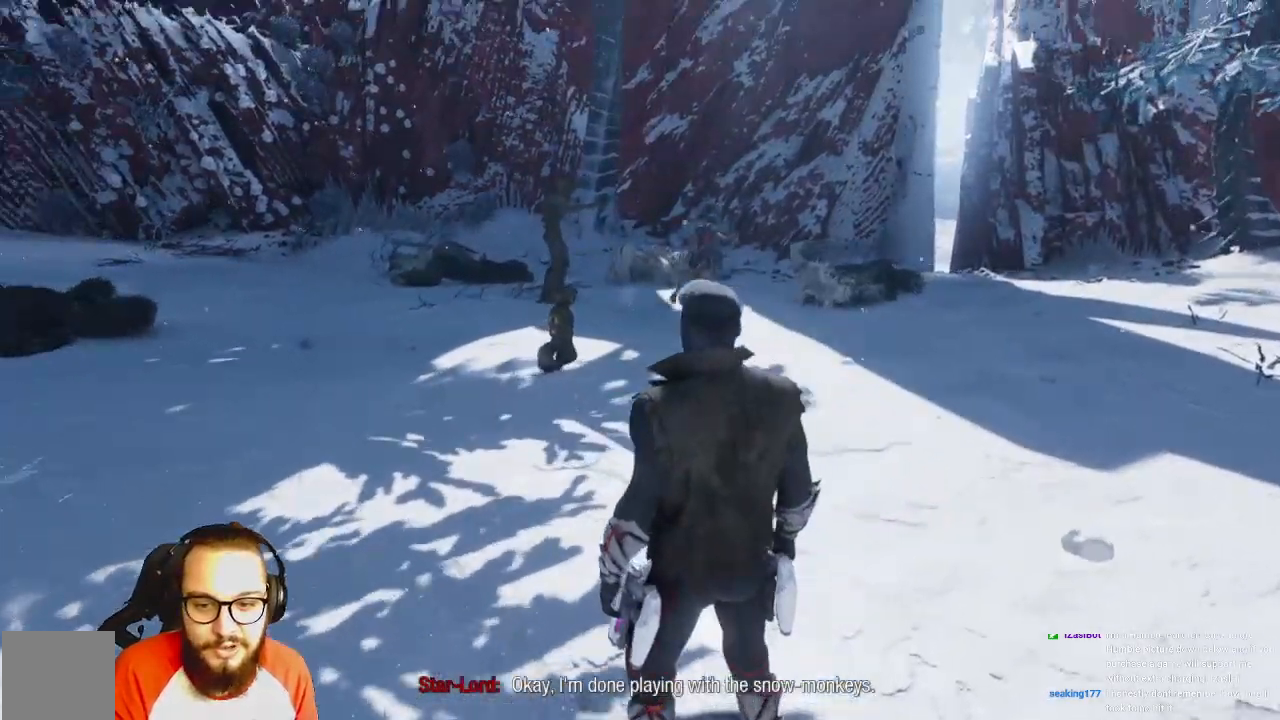
{"buttons": [], "left_stick": "center", "right_stick": "center", "events": []}
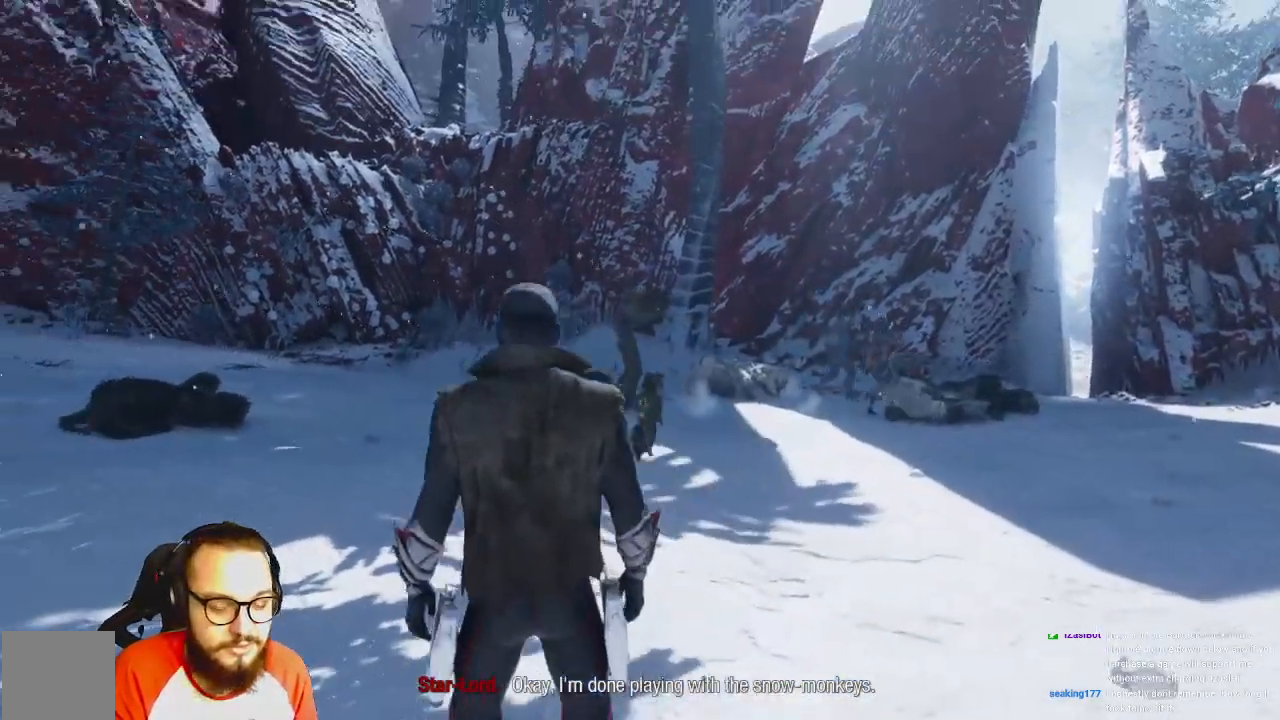
{"buttons": [], "left_stick": "center", "right_stick": "center", "events": []}
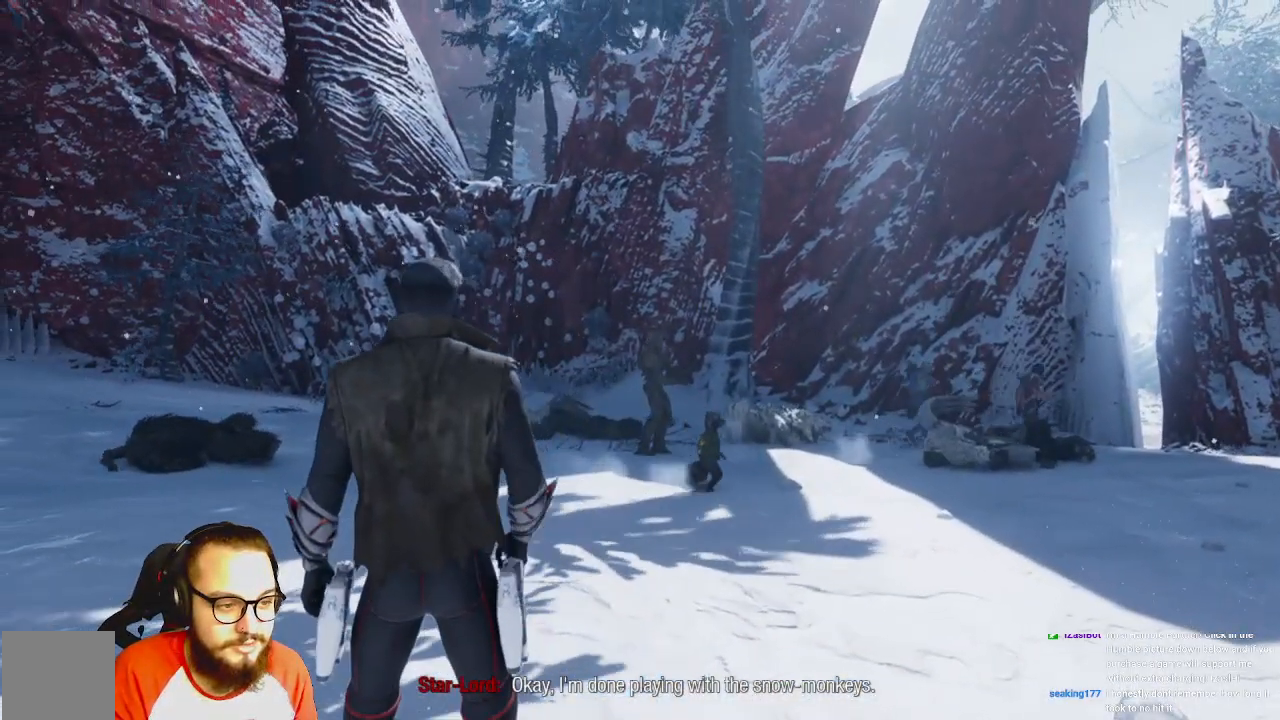
{"buttons": [], "left_stick": "up-left", "right_stick": "center", "events": [[267, "left_stick", "up-left"]]}
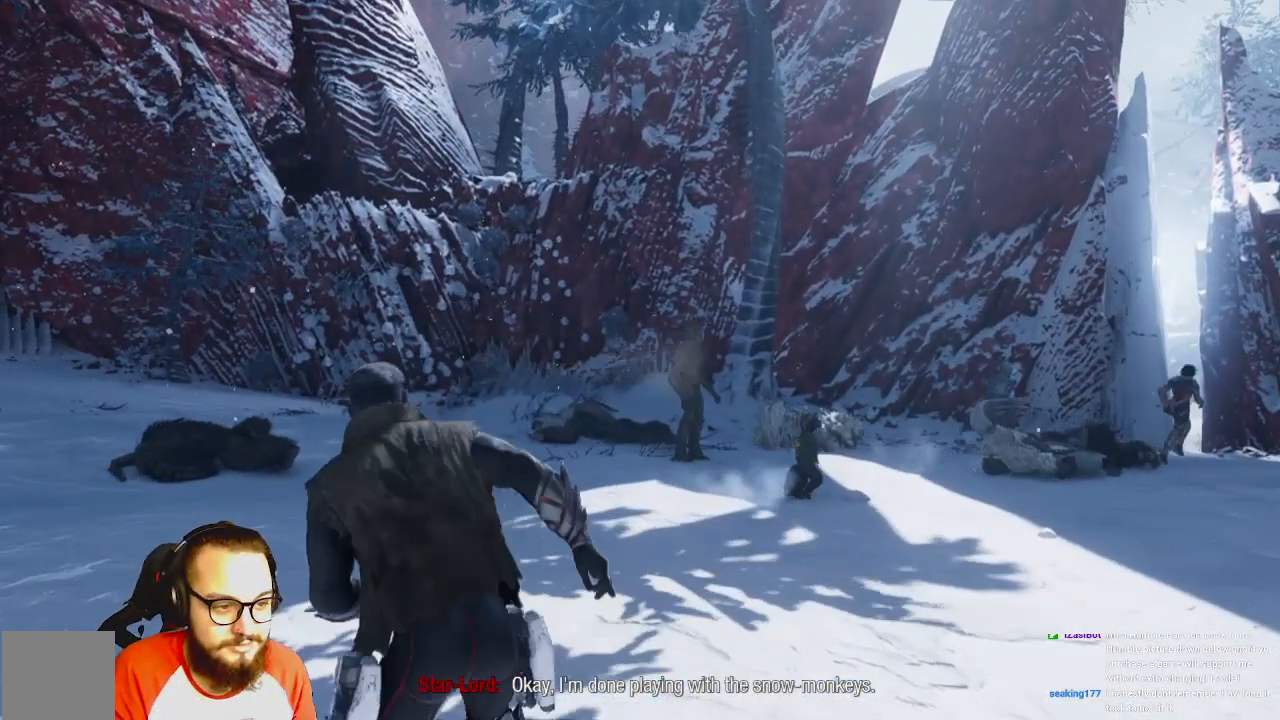
{"buttons": [], "left_stick": "up-left", "right_stick": "right", "events": [[333, "right_stick", "right"]]}
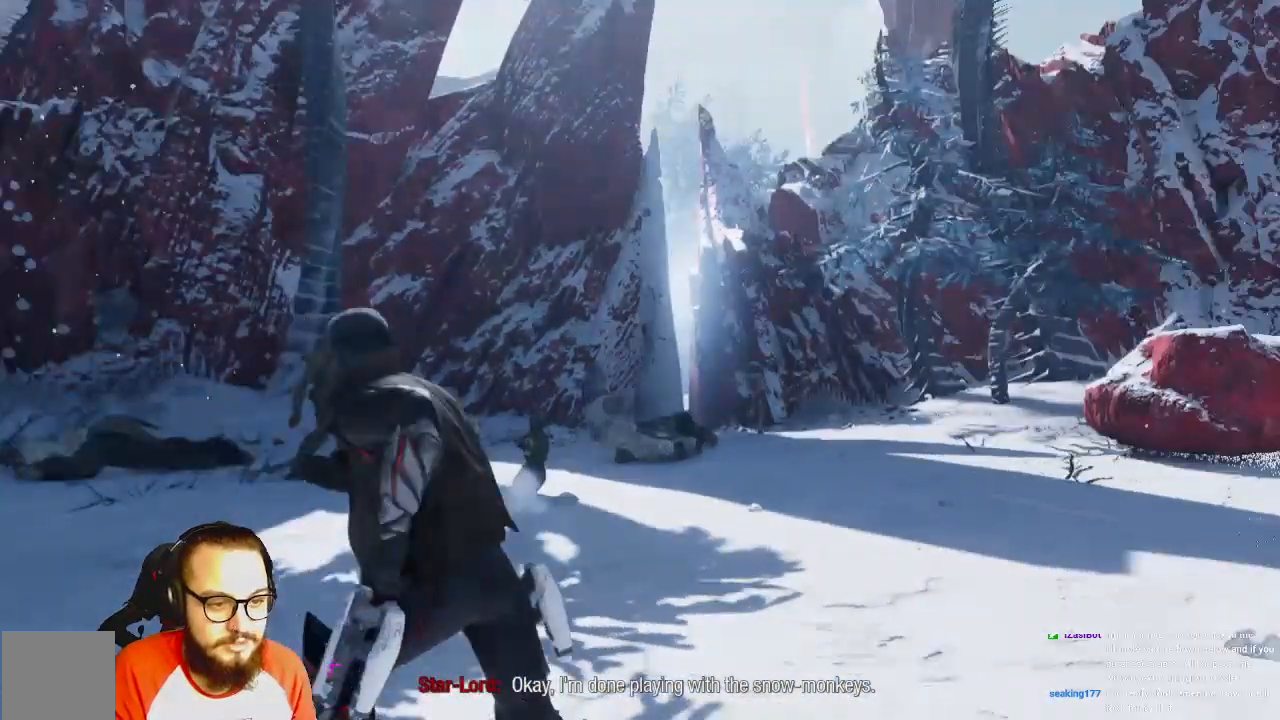
{"buttons": [], "left_stick": "up-left", "right_stick": "right", "events": []}